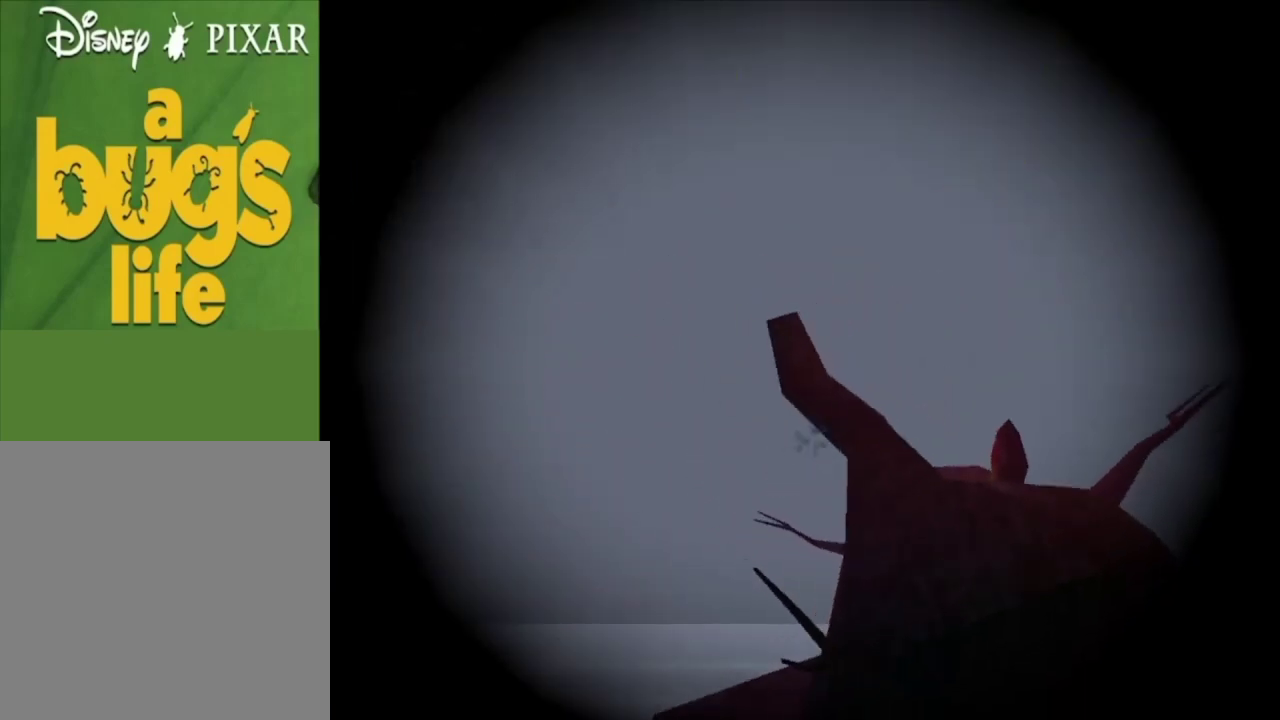
Gameplay with a controller (Xbox layout); each line is a JSON object with the inputs held at the frame after it (dt_ms = milliseconds from this image to that frame). "events" lists button and stick changes between this image and that frame as [ms after this image, input, new state], when the widget could be followed in between.
{"dt_ms": 600, "buttons": [], "left_stick": "center", "right_stick": "center", "events": [[600, "A", "up"]]}
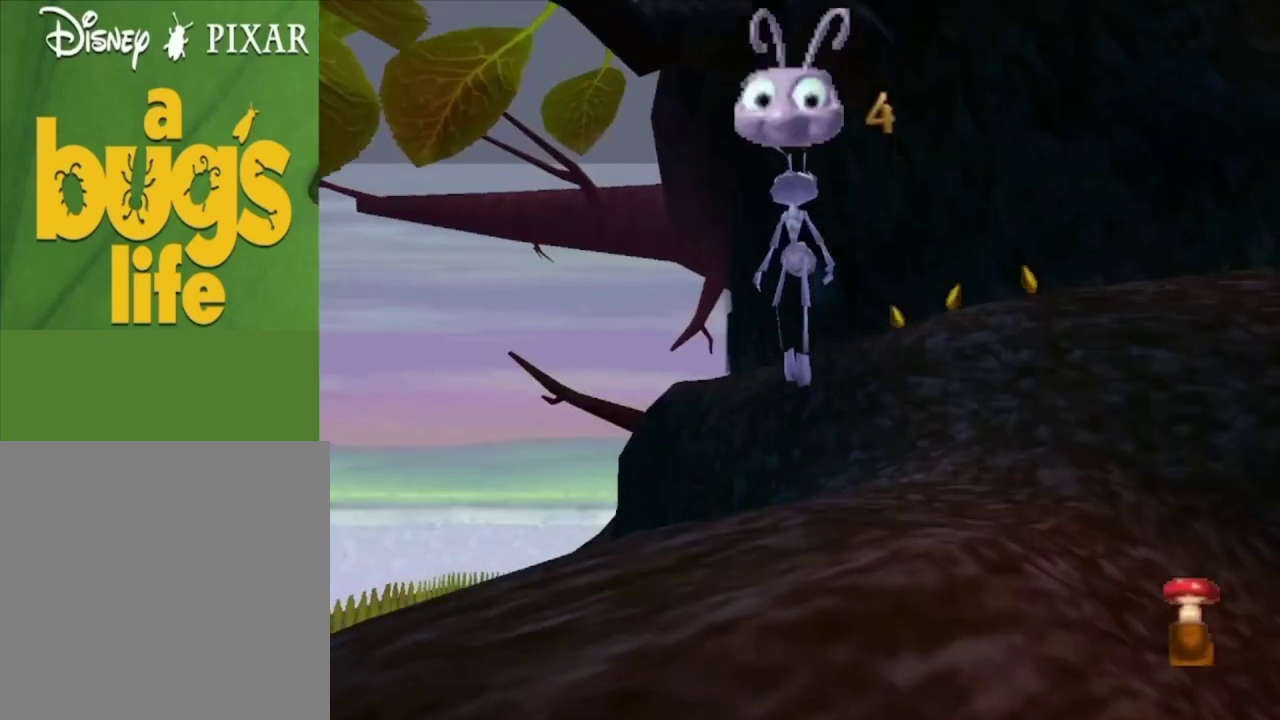
{"dt_ms": 500, "buttons": ["R2"], "left_stick": "up-right", "right_stick": "center", "events": [[133, "left_stick", "right"], [333, "left_stick", "up-right"], [433, "R2", "down"]]}
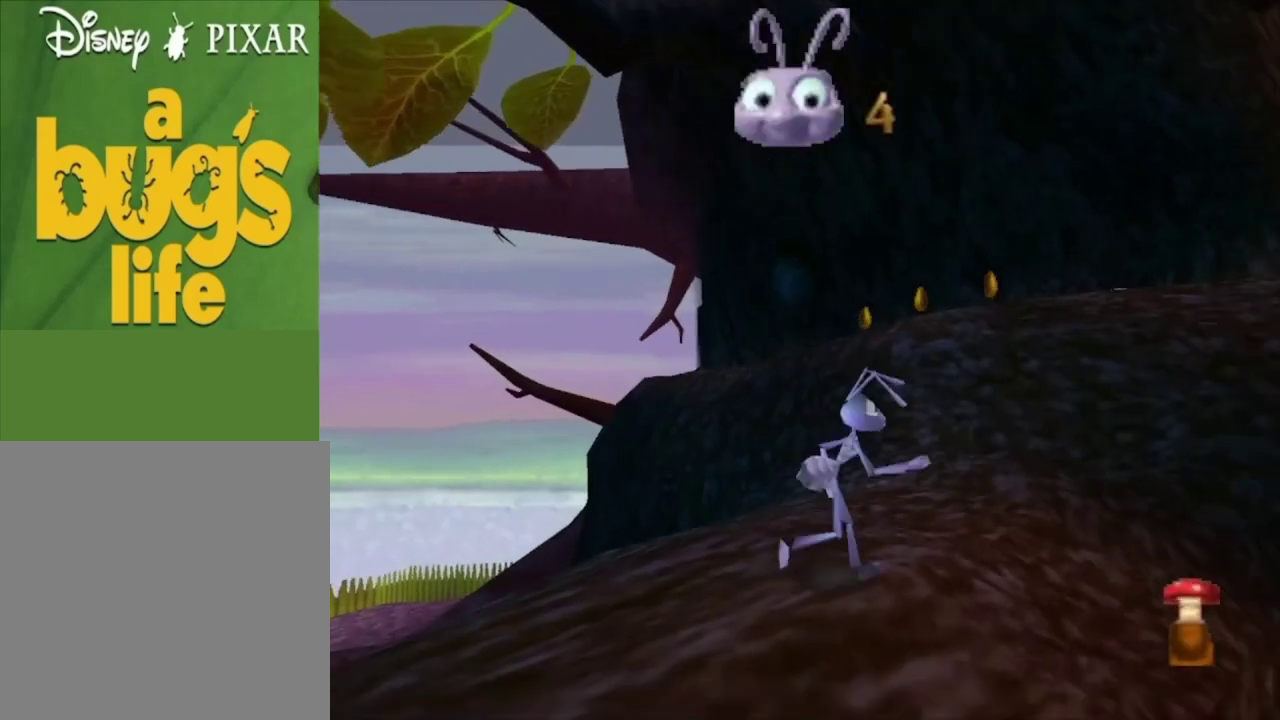
{"dt_ms": 600, "buttons": ["A"], "left_stick": "up", "right_stick": "center", "events": [[133, "left_stick", "up"], [400, "R2", "up"], [600, "A", "down"]]}
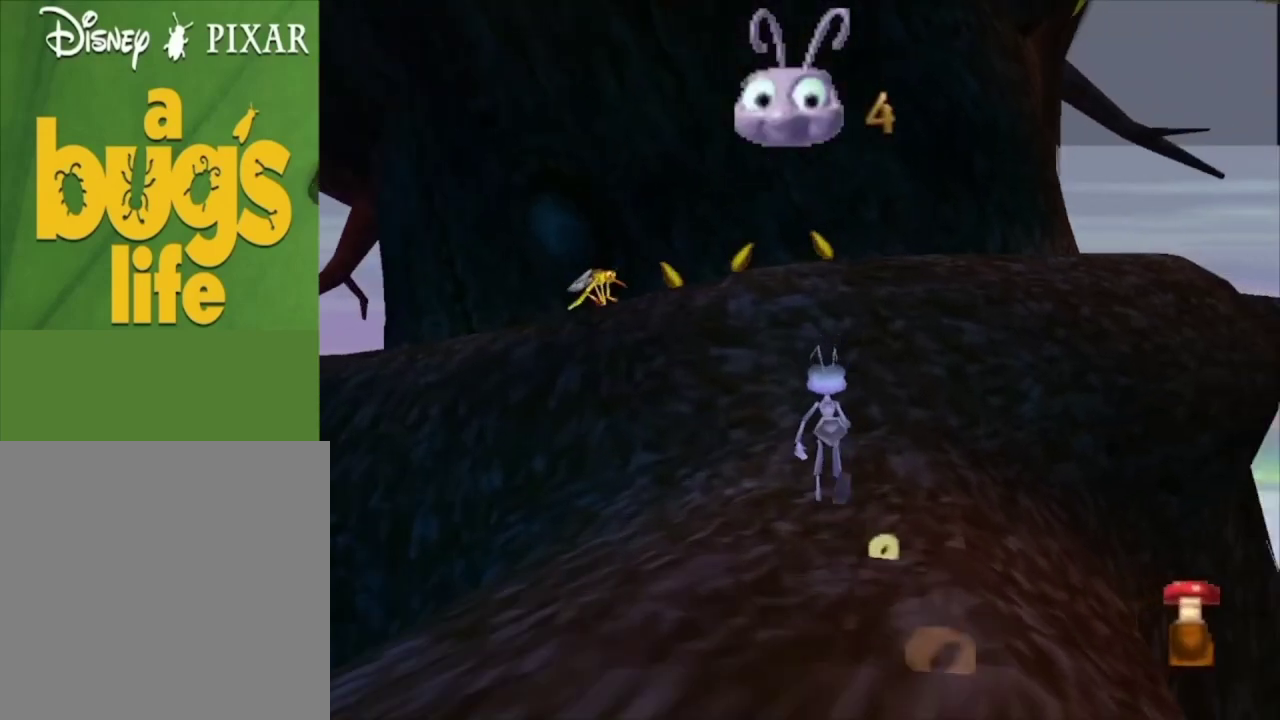
{"dt_ms": 300, "buttons": [], "left_stick": "up", "right_stick": "center", "events": [[67, "left_stick", "up-right"], [200, "left_stick", "up"], [233, "A", "up"]]}
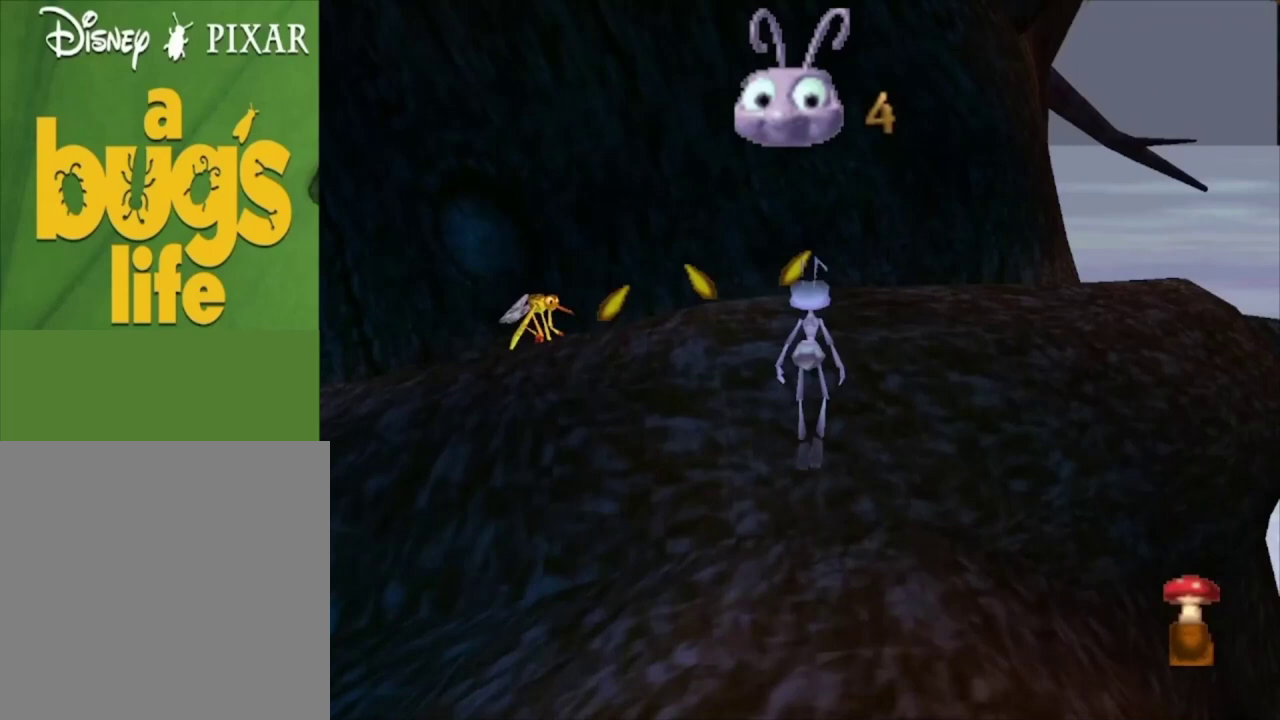
{"dt_ms": 100, "buttons": ["A"], "left_stick": "up-right", "right_stick": "center", "events": [[33, "left_stick", "up-right"], [67, "A", "down"]]}
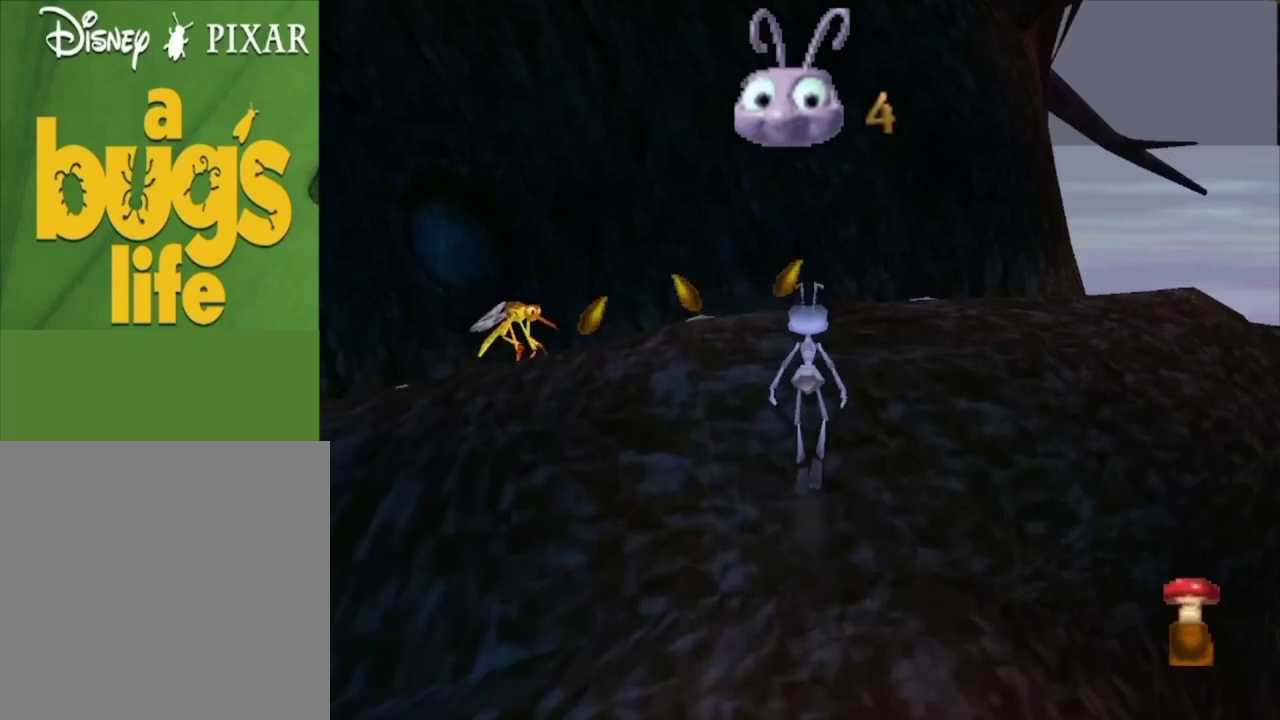
{"dt_ms": 300, "buttons": ["A"], "left_stick": "up-right", "right_stick": "center", "events": [[167, "A", "up"], [300, "A", "down"]]}
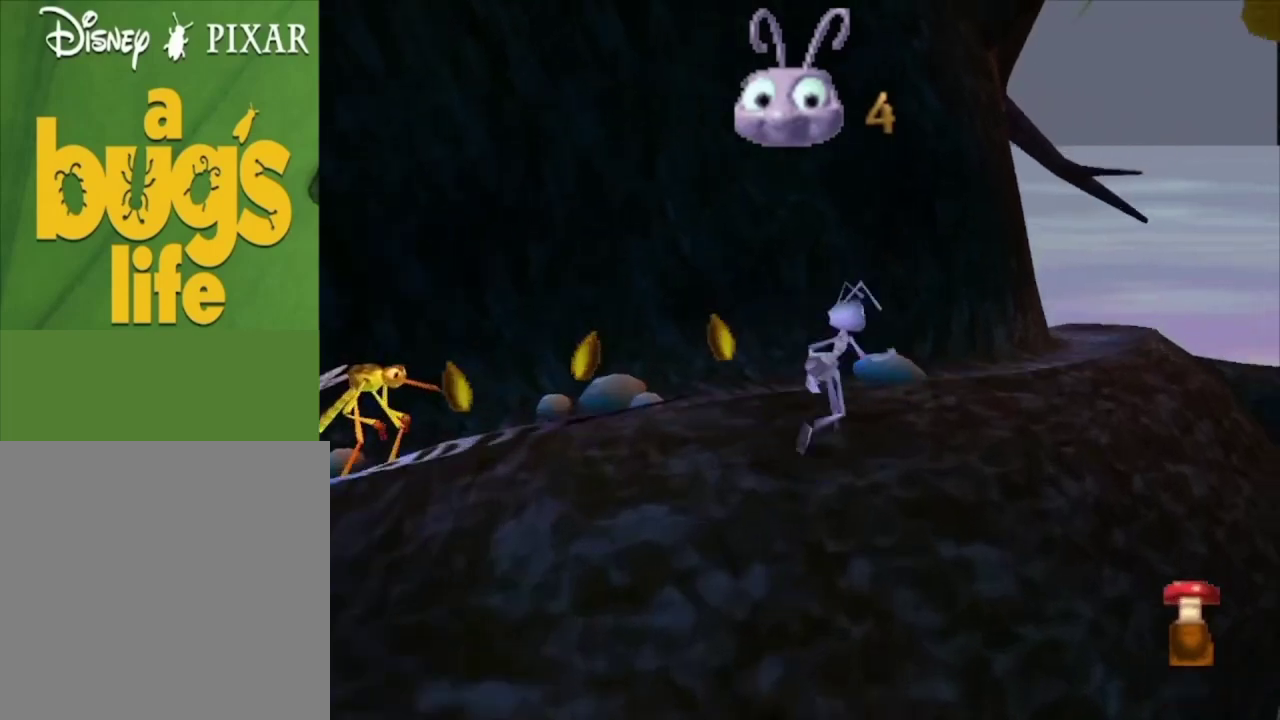
{"dt_ms": 300, "buttons": [], "left_stick": "up-right", "right_stick": "center", "events": [[300, "A", "up"]]}
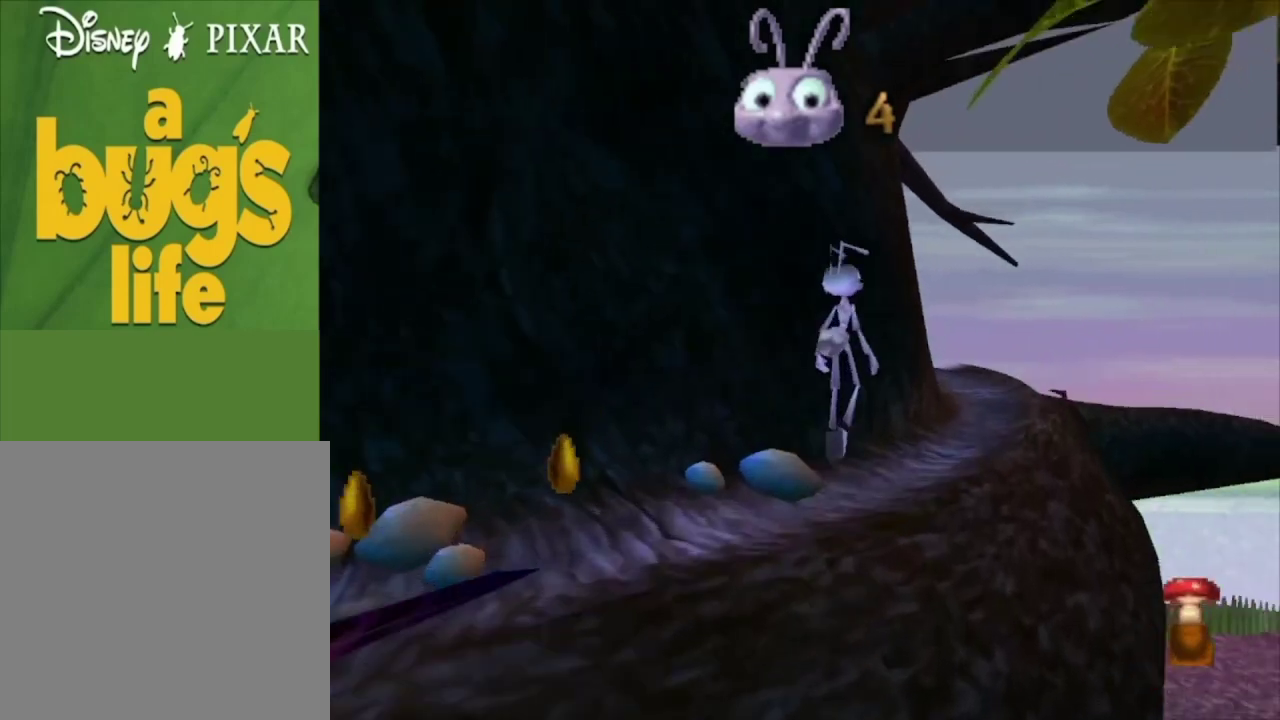
{"dt_ms": 300, "buttons": [], "left_stick": "up", "right_stick": "center", "events": [[200, "left_stick", "up"]]}
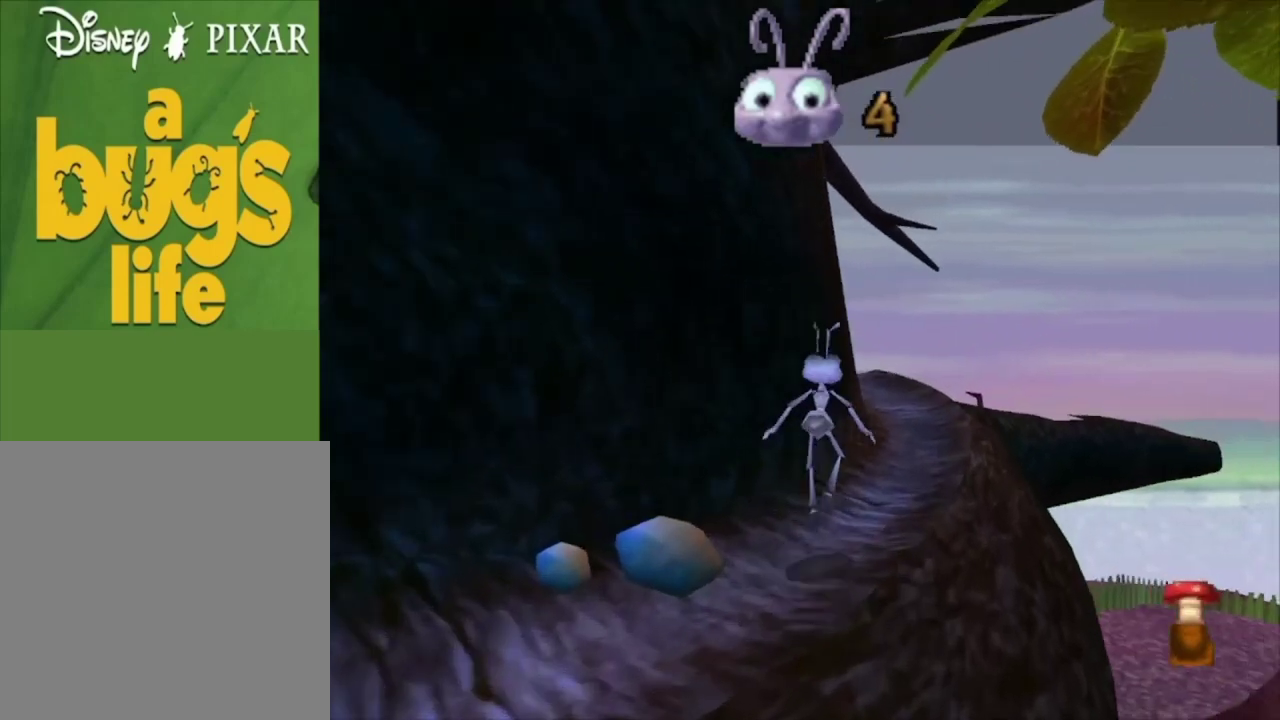
{"dt_ms": 500, "buttons": [], "left_stick": "up-right", "right_stick": "center", "events": [[33, "left_stick", "up-right"], [300, "left_stick", "up"], [400, "left_stick", "up-right"]]}
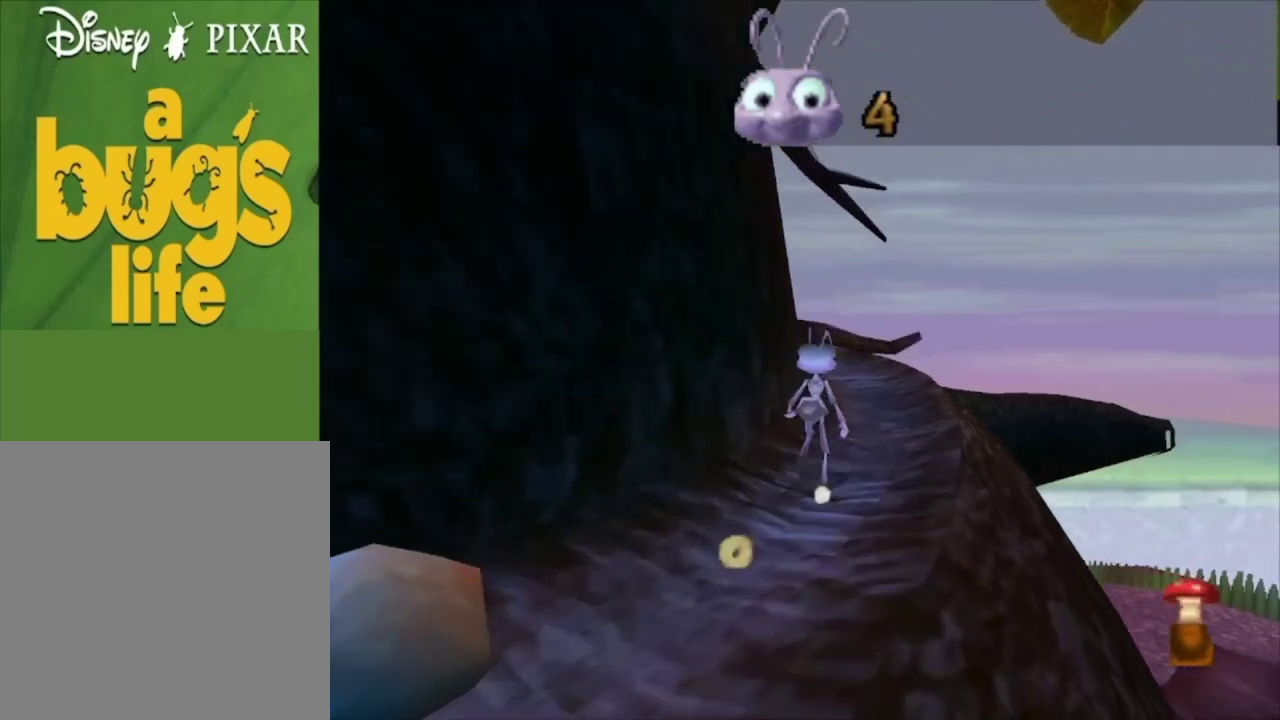
{"dt_ms": 500, "buttons": [], "left_stick": "up", "right_stick": "center", "events": [[67, "left_stick", "up"]]}
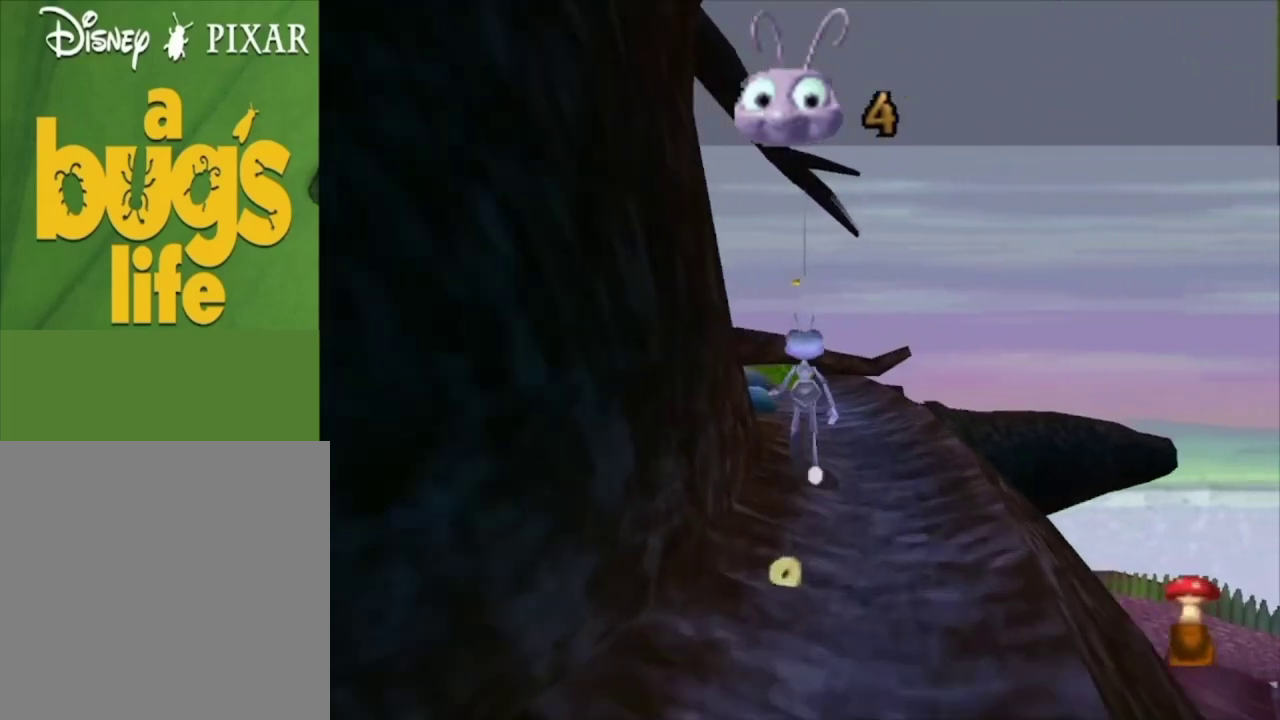
{"dt_ms": 700, "buttons": [], "left_stick": "up", "right_stick": "center", "events": [[133, "A", "down"], [500, "left_stick", "up-left"], [567, "left_stick", "up"], [667, "A", "up"]]}
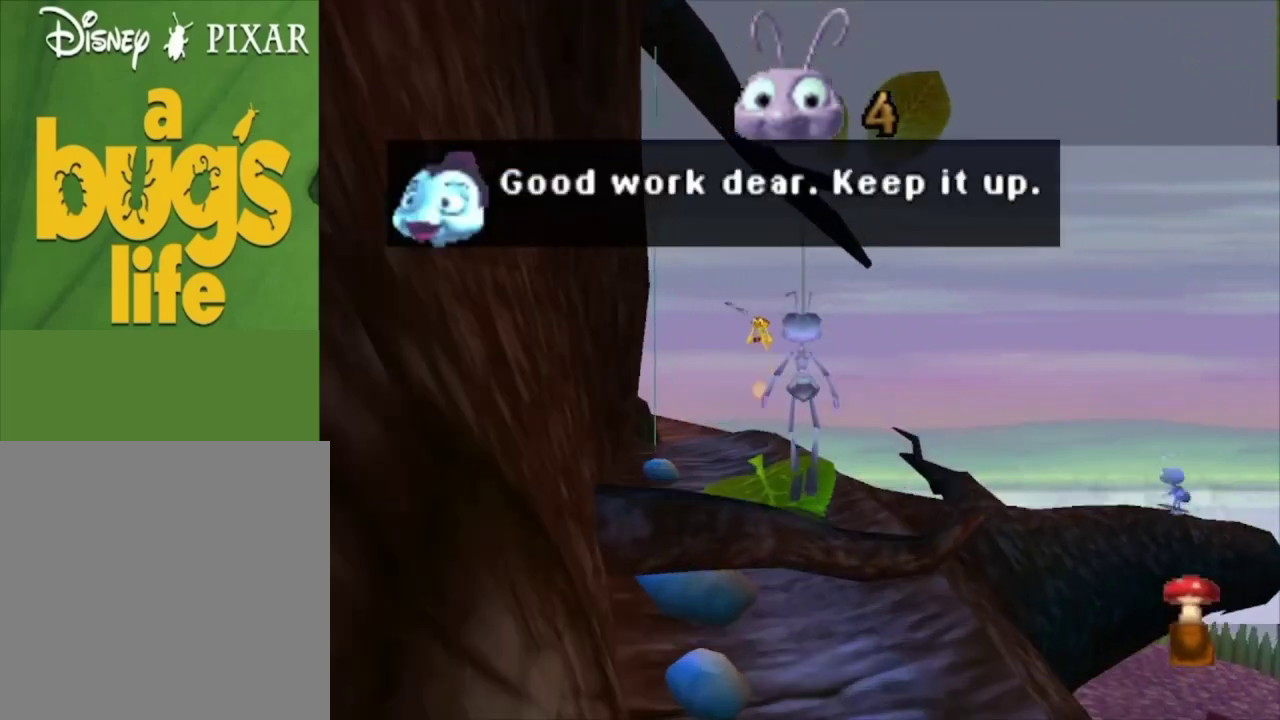
{"dt_ms": 300, "buttons": ["R2"], "left_stick": "up-right", "right_stick": "center", "events": [[233, "R2", "down"], [233, "left_stick", "up-right"]]}
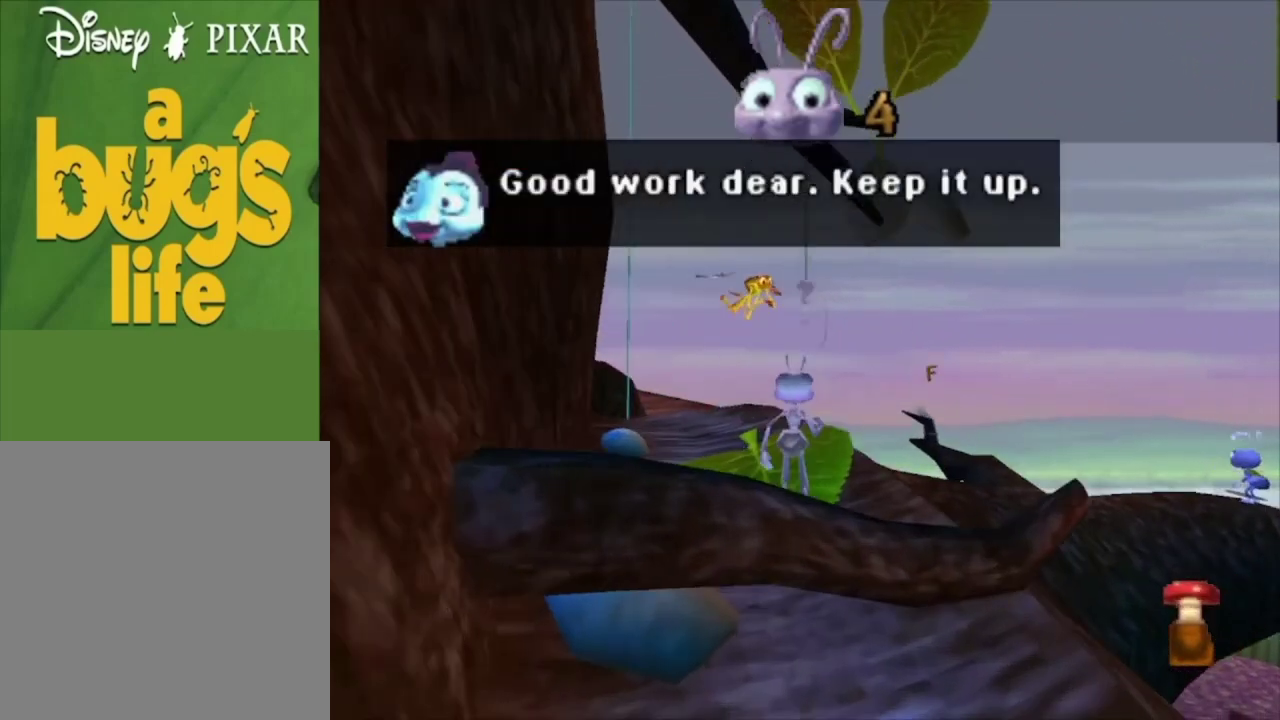
{"dt_ms": 500, "buttons": [], "left_stick": "up", "right_stick": "center", "events": [[400, "left_stick", "up"], [467, "R2", "up"]]}
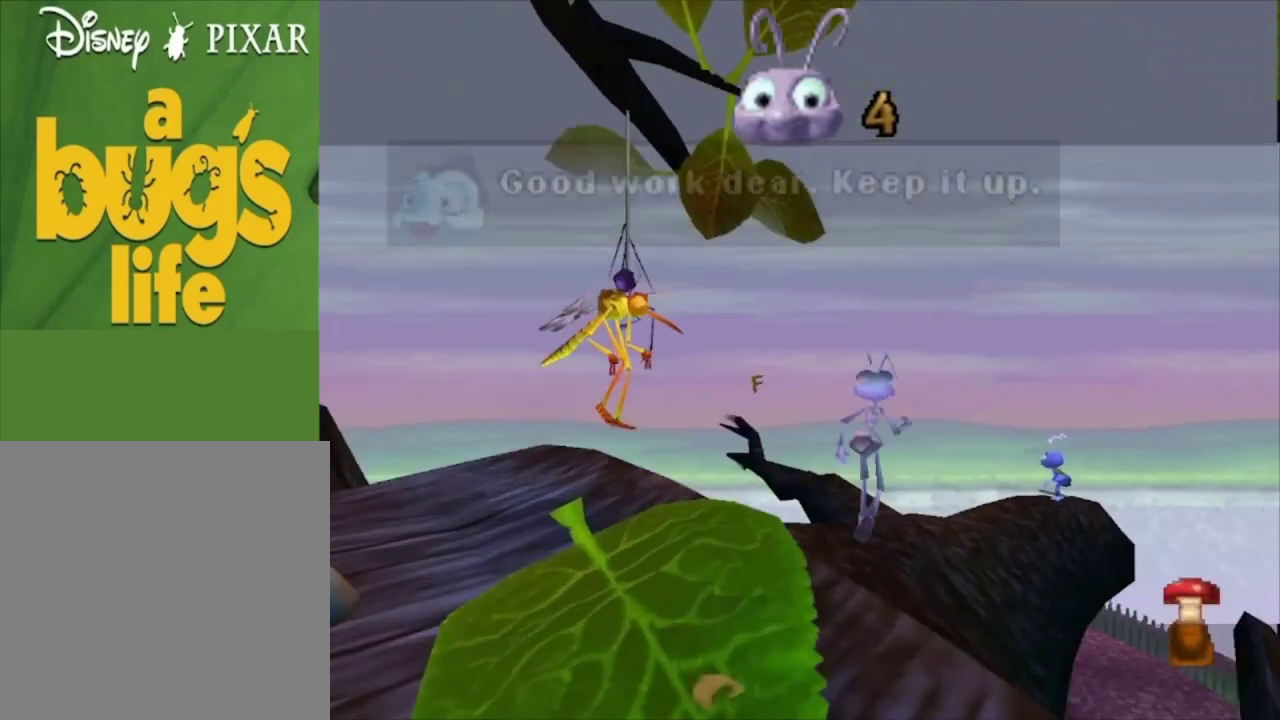
{"dt_ms": 700, "buttons": [], "left_stick": "up-right", "right_stick": "center", "events": [[67, "left_stick", "up-left"], [200, "left_stick", "up"], [400, "R2", "down"], [433, "left_stick", "up-right"], [667, "R2", "up"]]}
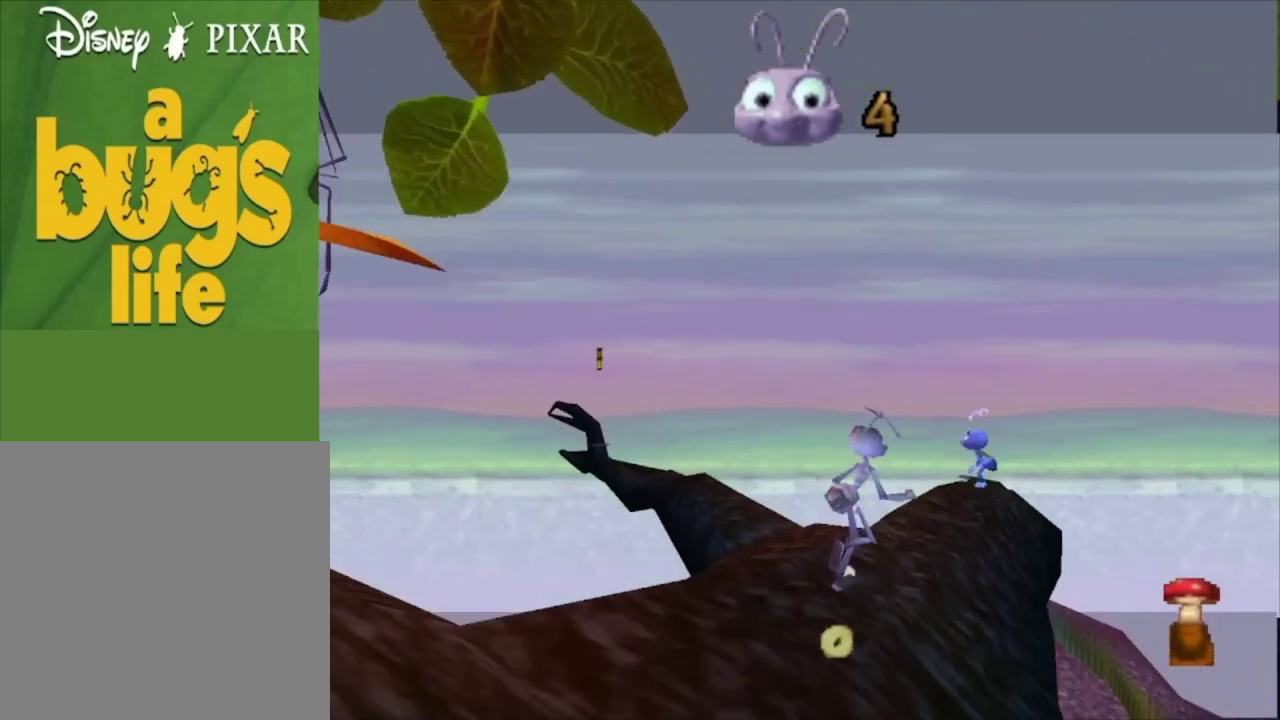
{"dt_ms": 300, "buttons": [], "left_stick": "up", "right_stick": "center", "events": [[167, "left_stick", "up"]]}
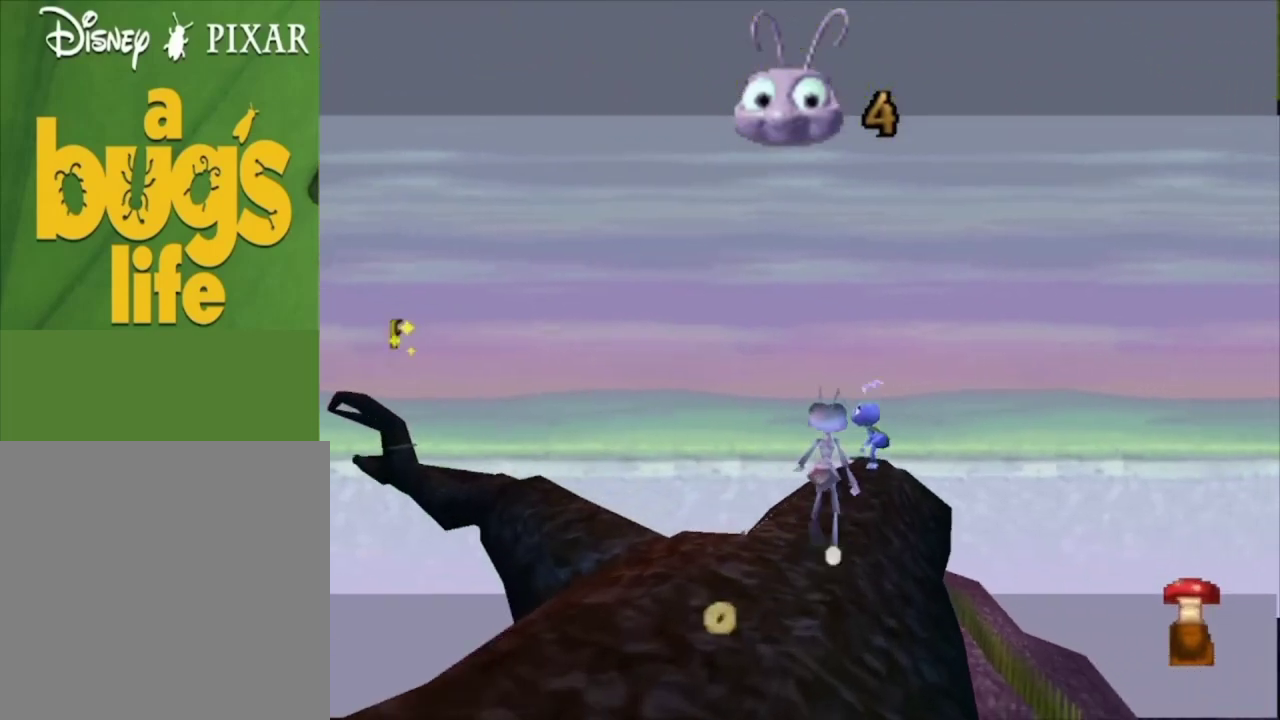
{"dt_ms": 500, "buttons": [], "left_stick": "up", "right_stick": "center", "events": [[33, "left_stick", "up-right"], [167, "left_stick", "up"], [400, "left_stick", "up-right"], [467, "left_stick", "up"]]}
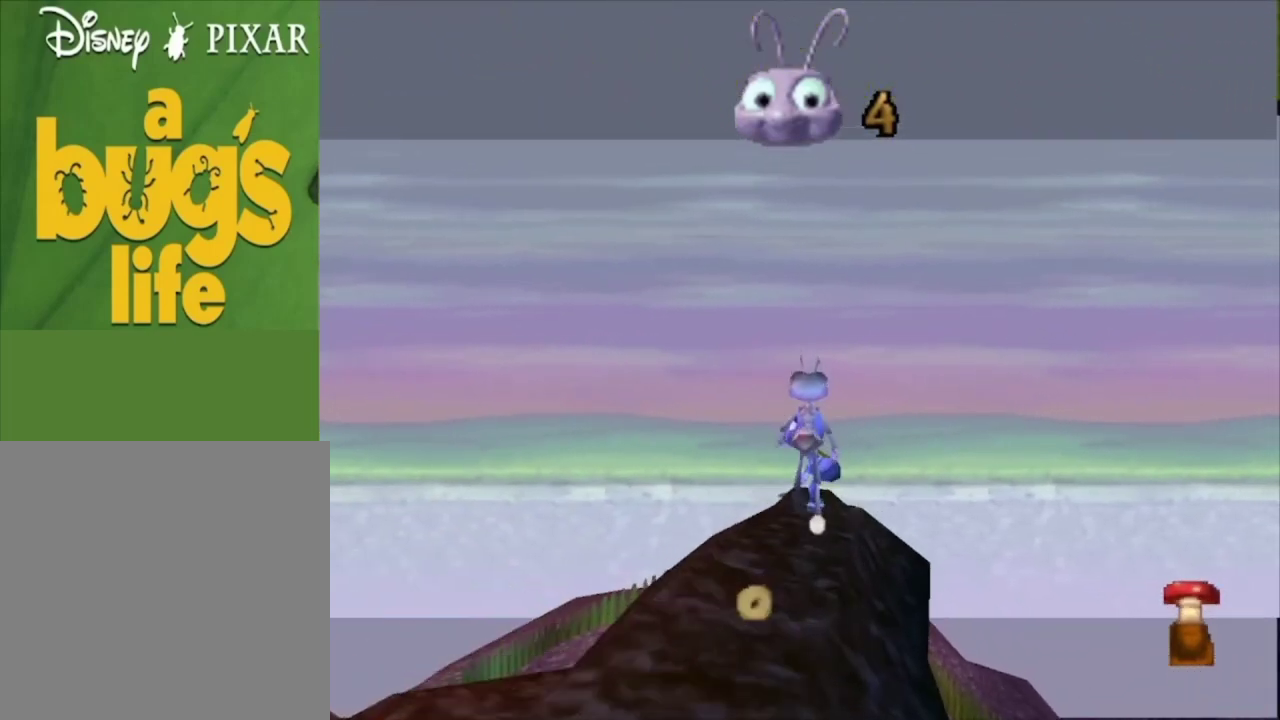
{"dt_ms": 300, "buttons": ["A"], "left_stick": "center", "right_stick": "center", "events": [[267, "A", "down"], [300, "left_stick", "center"]]}
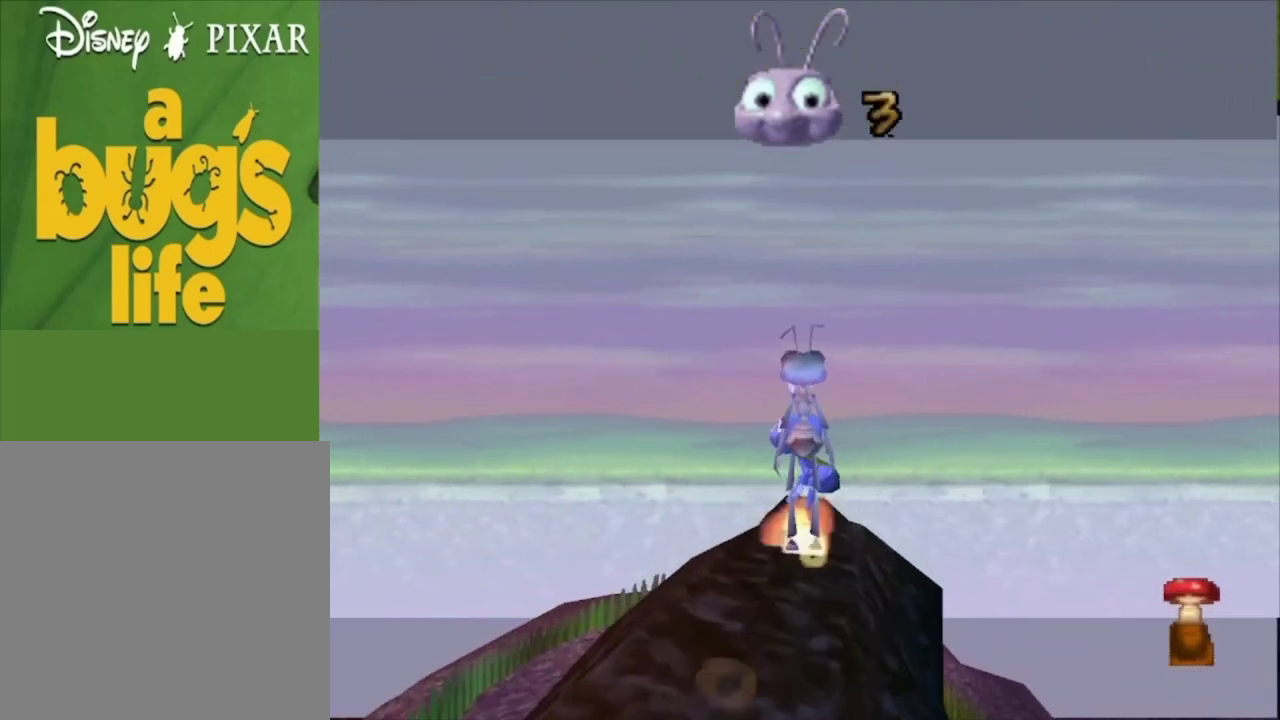
{"dt_ms": 700, "buttons": ["A"], "left_stick": "center", "right_stick": "center", "events": []}
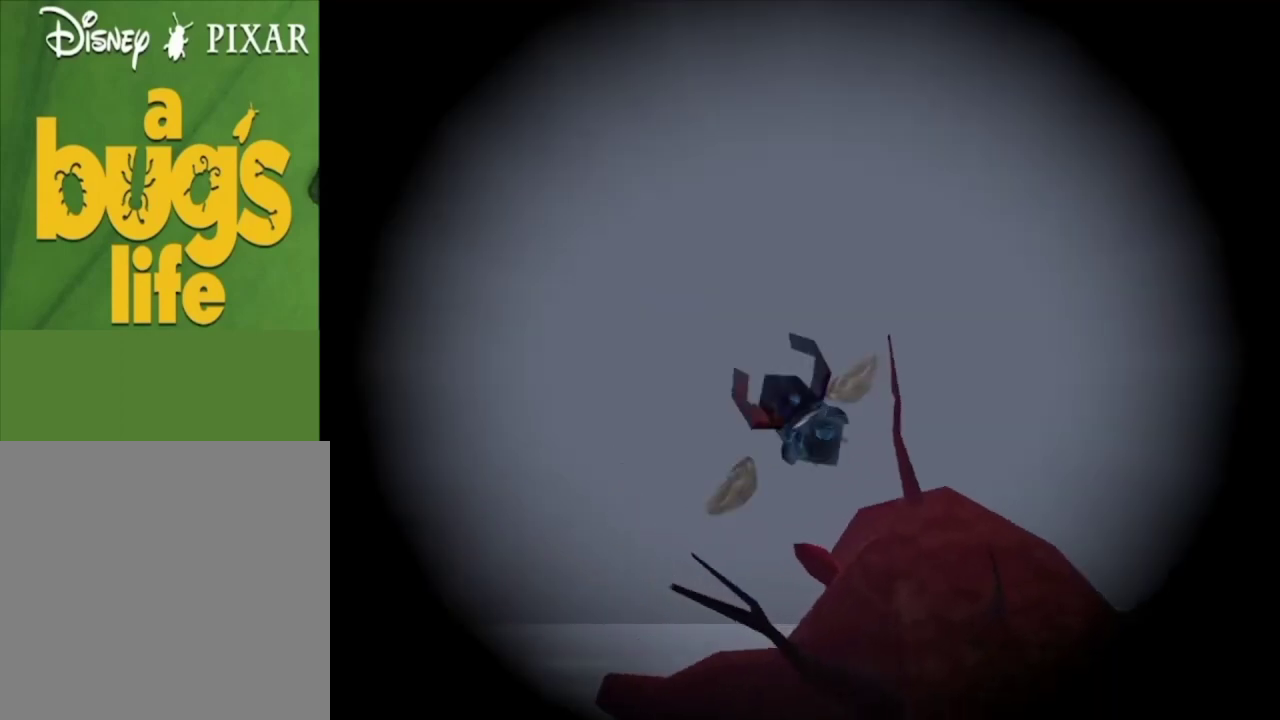
{"dt_ms": 300, "buttons": ["A"], "left_stick": "center", "right_stick": "center", "events": [[133, "L2", "down"], [233, "L2", "up"]]}
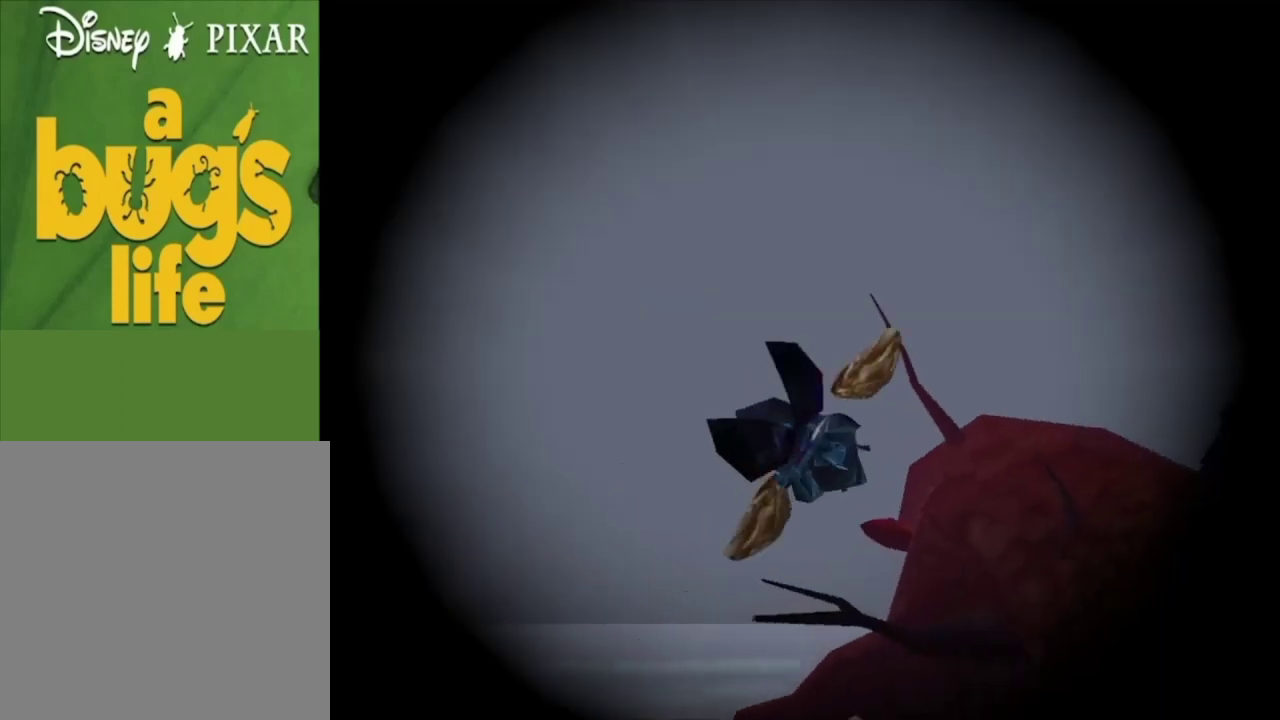
{"dt_ms": 100, "buttons": ["A"], "left_stick": "center", "right_stick": "center", "events": []}
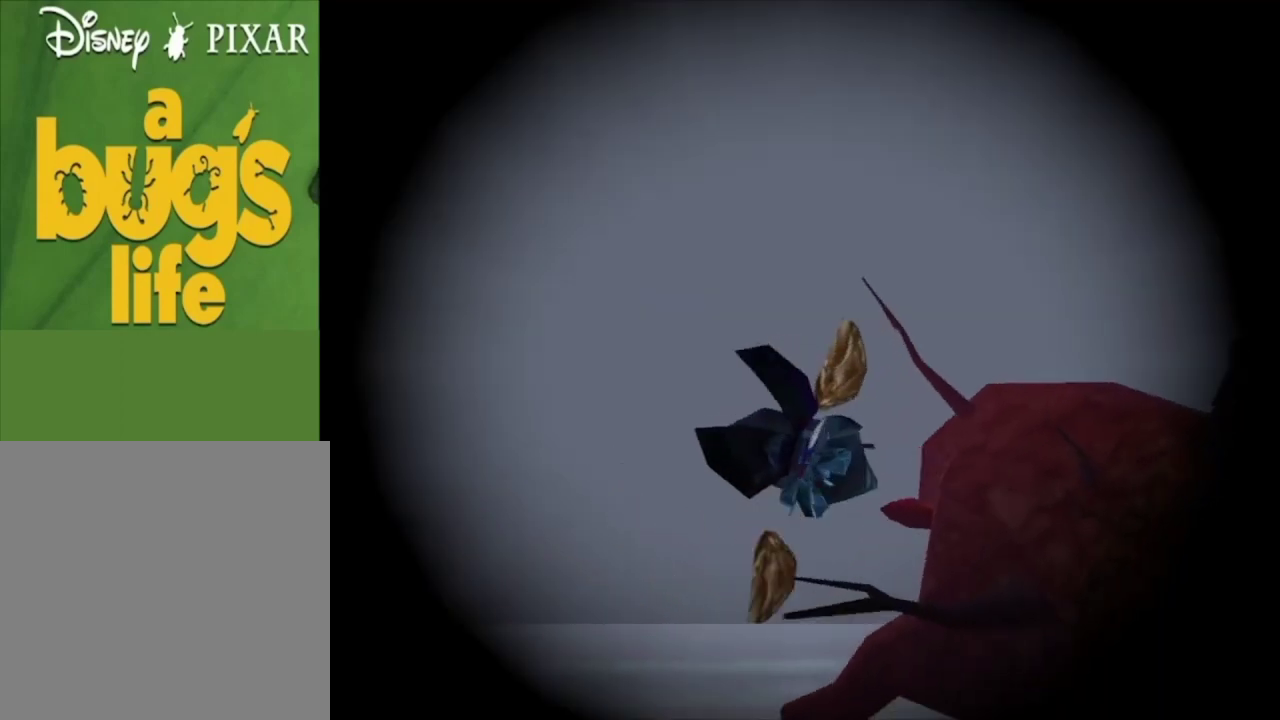
{"dt_ms": 200, "buttons": ["A"], "left_stick": "center", "right_stick": "center", "events": [[33, "L2", "down"], [133, "L2", "up"]]}
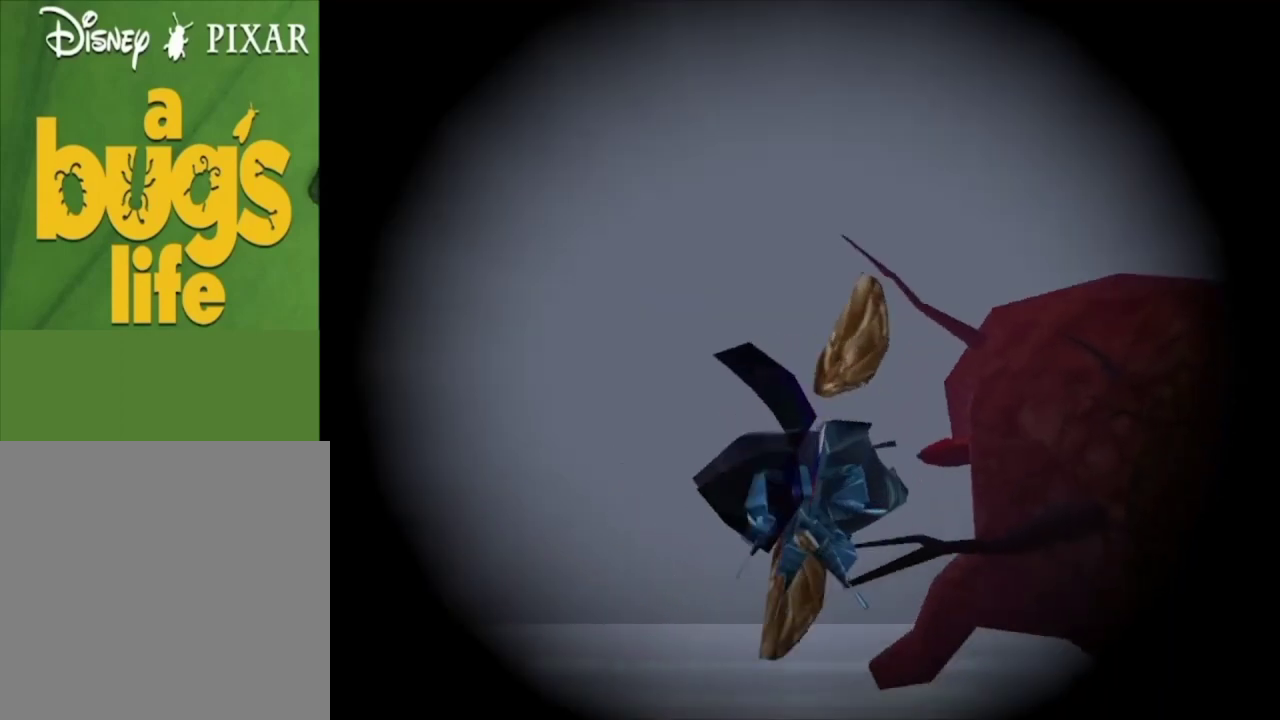
{"dt_ms": 100, "buttons": ["A", "L2"], "left_stick": "center", "right_stick": "center", "events": [[100, "L2", "down"]]}
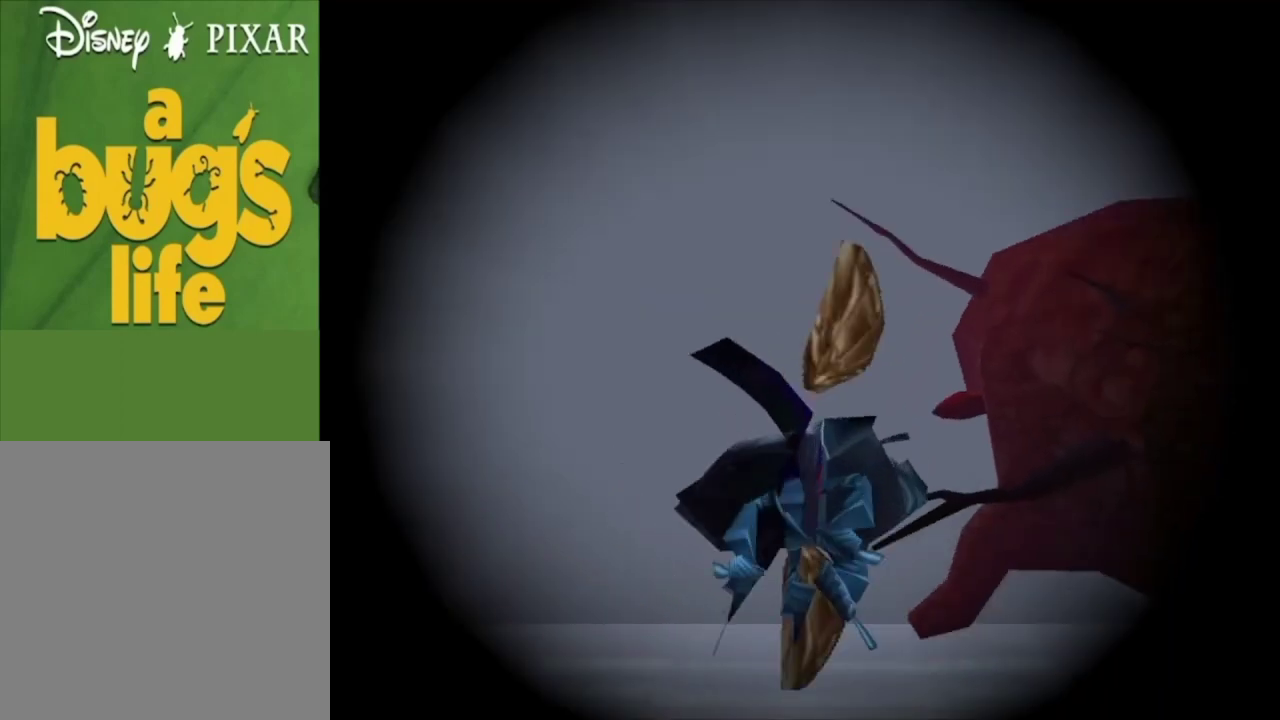
{"dt_ms": 200, "buttons": ["A"], "left_stick": "center", "right_stick": "center", "events": [[133, "L2", "up"]]}
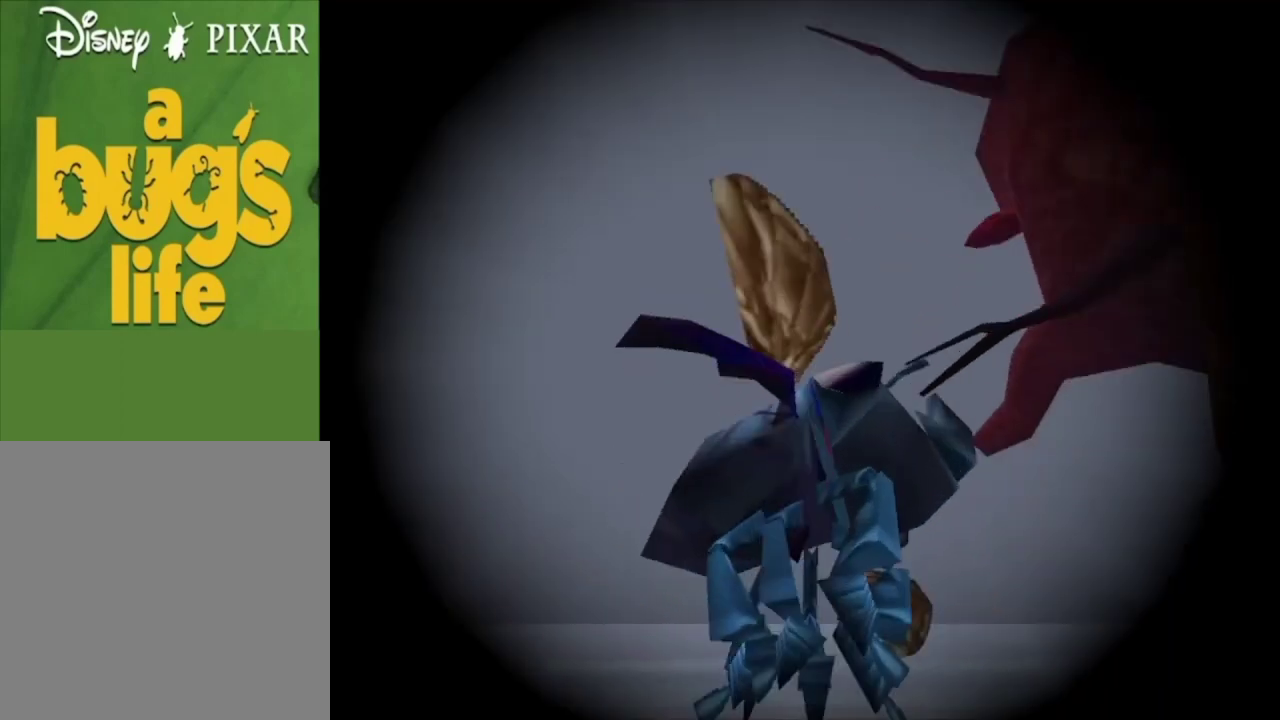
{"dt_ms": 300, "buttons": ["A"], "left_stick": "center", "right_stick": "center", "events": [[133, "L2", "down"], [233, "L2", "up"]]}
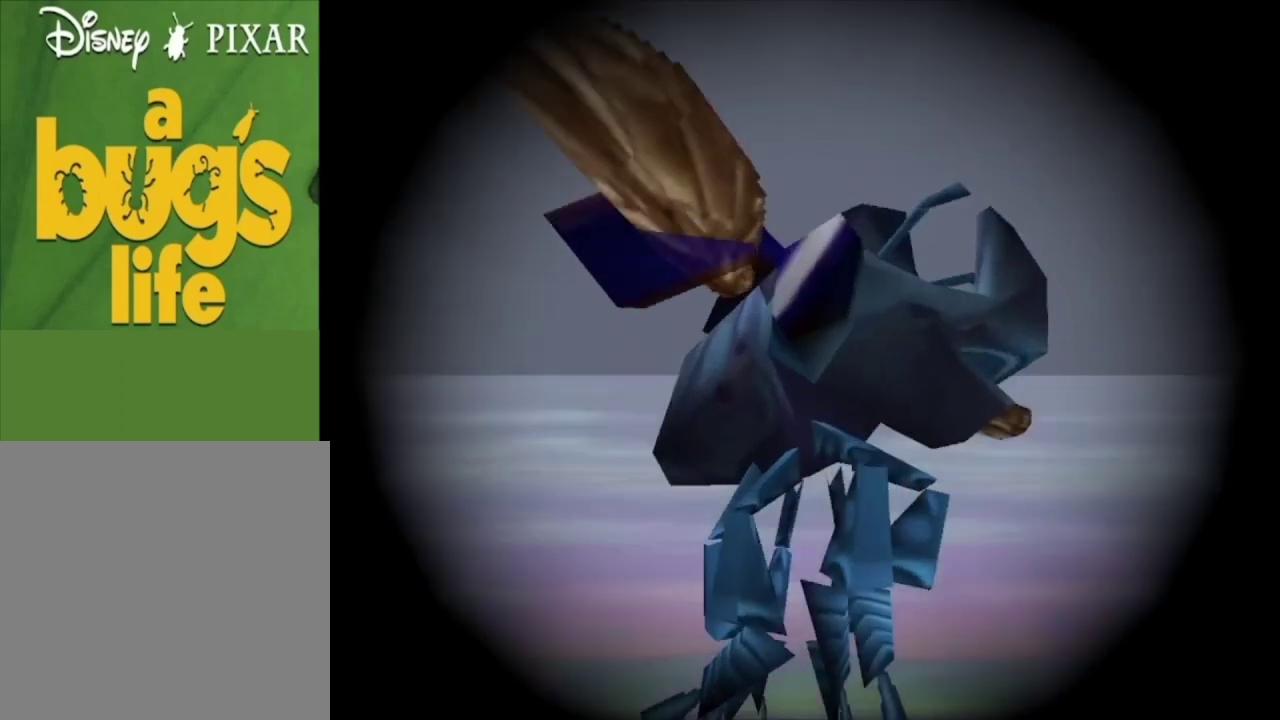
{"dt_ms": 200, "buttons": ["A", "L2"], "left_stick": "center", "right_stick": "center", "events": [[133, "L2", "down"]]}
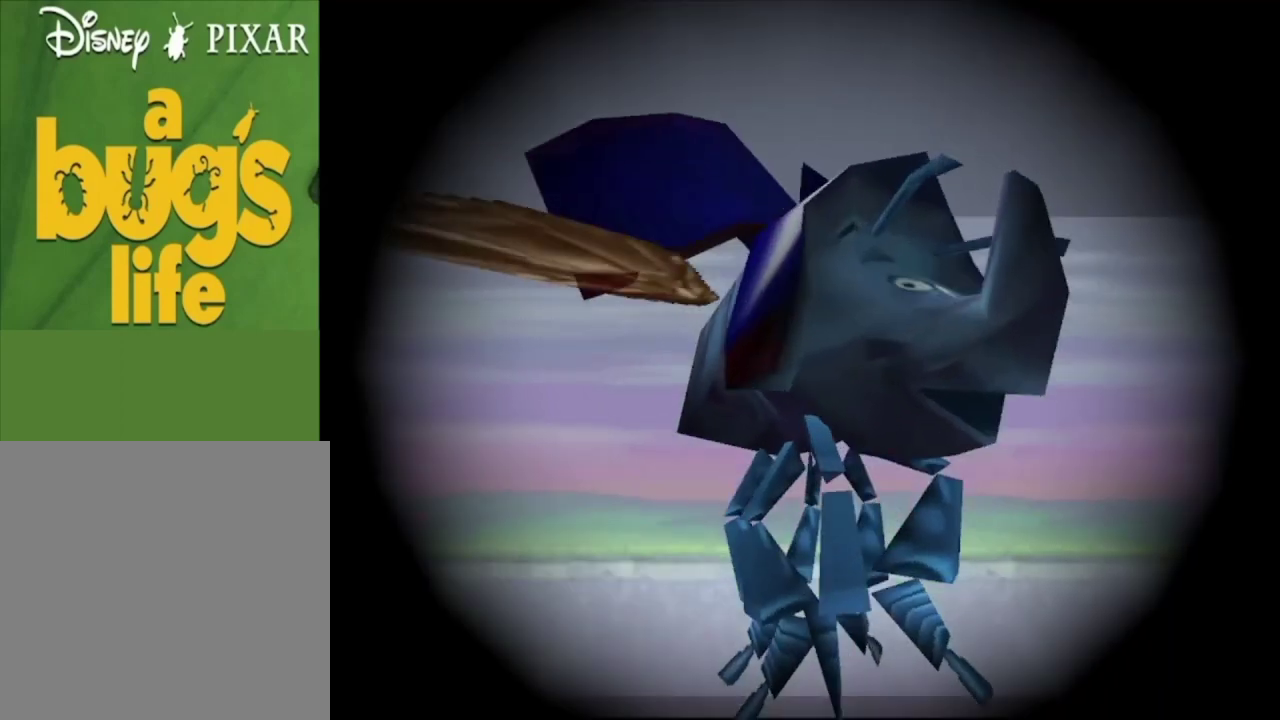
{"dt_ms": 300, "buttons": ["A", "L2"], "left_stick": "center", "right_stick": "center", "events": [[67, "L2", "up"], [233, "L2", "down"]]}
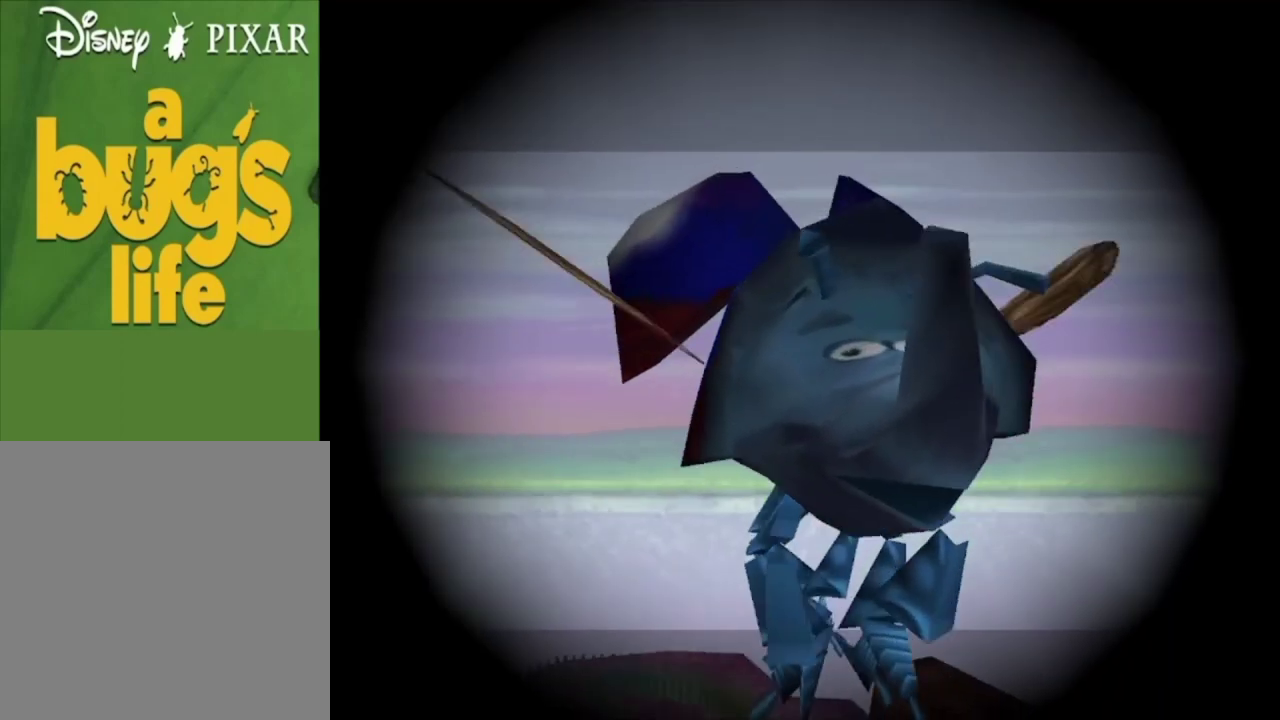
{"dt_ms": 100, "buttons": ["A"], "left_stick": "center", "right_stick": "center", "events": [[67, "L2", "up"]]}
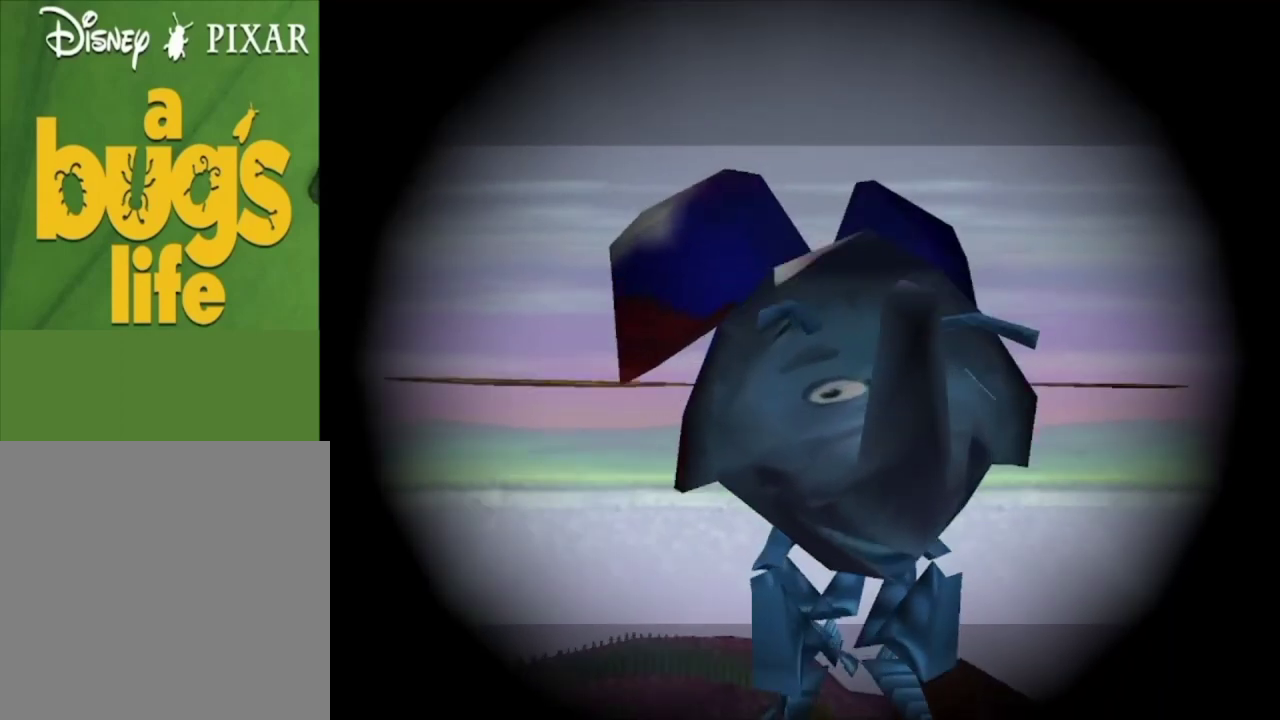
{"dt_ms": 300, "buttons": ["A"], "left_stick": "center", "right_stick": "center", "events": [[133, "L2", "down"], [233, "L2", "up"]]}